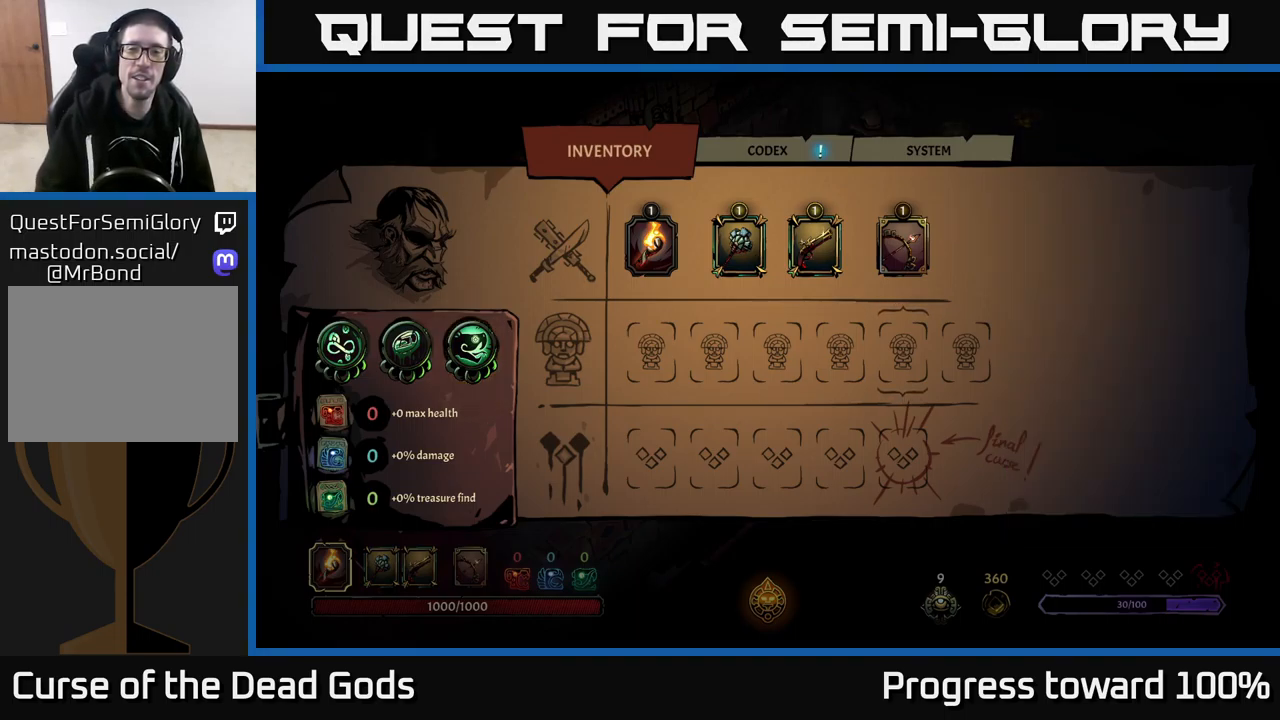
Gameplay with a controller (Xbox layout); each line is a JSON object with the inputs held at the frame after it. "events" lists button and stick changes between this image and that frame as [ms after this image, input, new state], when the widget could be followed in between.
{"buttons": [], "left_stick": "right", "right_stick": "center", "events": [[167, "START", "down"], [284, "START", "up"], [367, "left_stick", "right"]]}
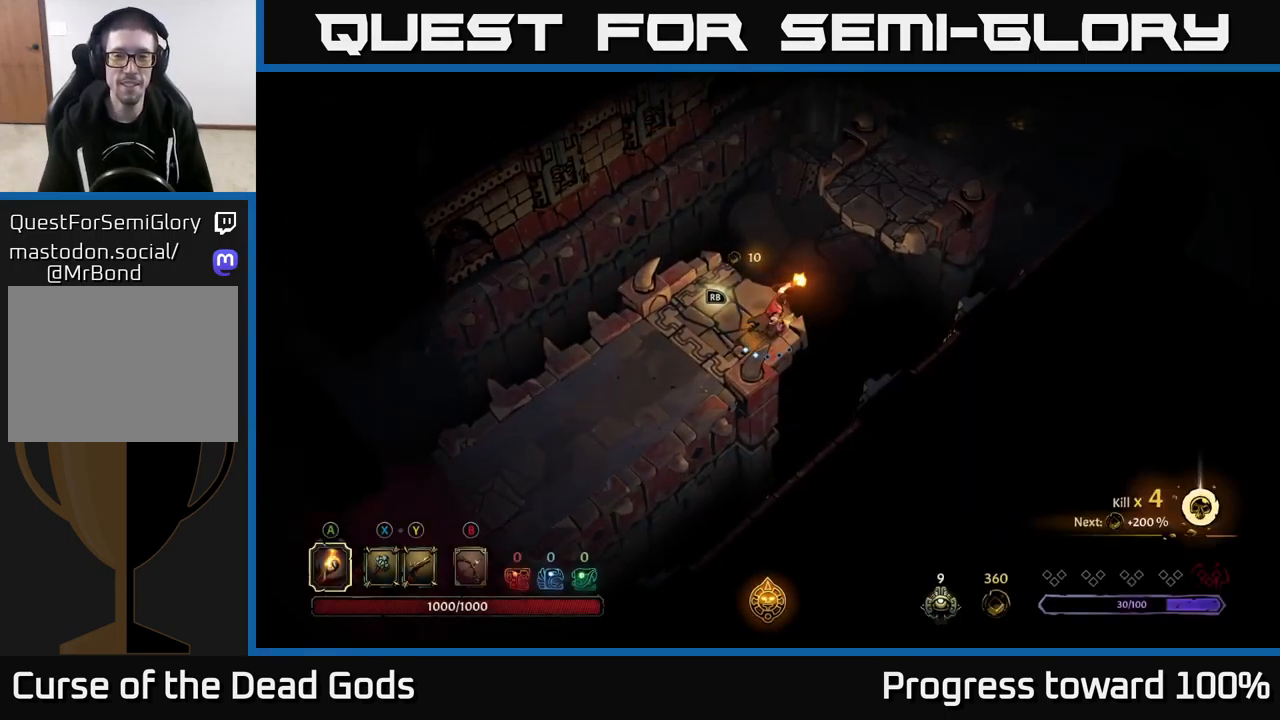
{"buttons": [], "left_stick": "up", "right_stick": "center", "events": [[34, "left_stick", "up-right"], [267, "left_stick", "up-left"], [484, "left_stick", "up"]]}
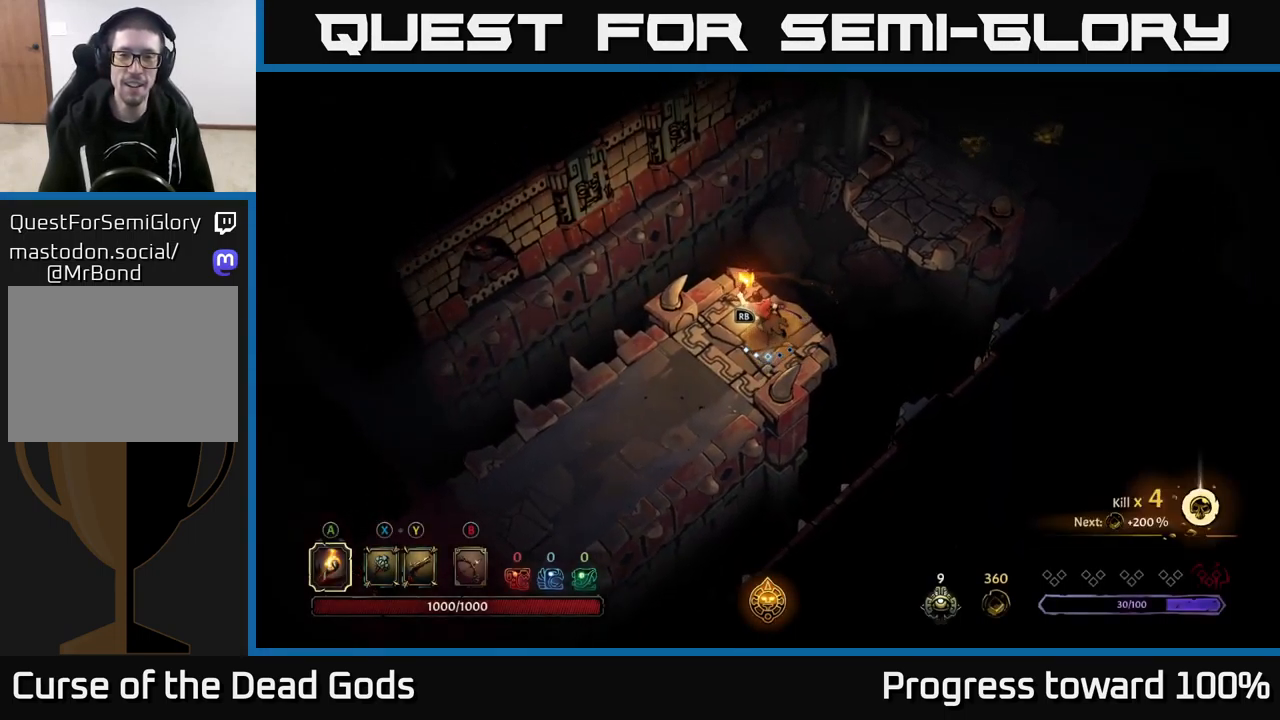
{"buttons": [], "left_stick": "center", "right_stick": "center", "events": [[34, "left_stick", "up-right"], [50, "R1", "down"], [200, "R1", "up"], [300, "left_stick", "center"]]}
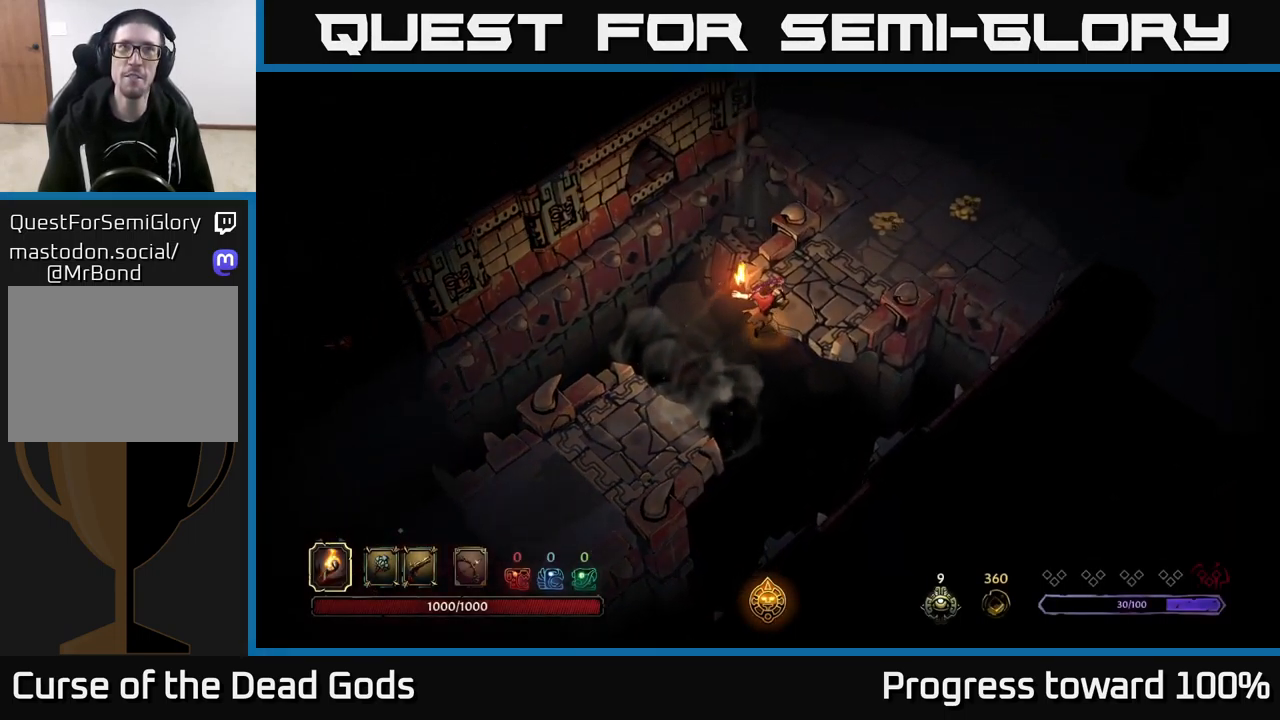
{"buttons": [], "left_stick": "center", "right_stick": "center", "events": [[200, "left_stick", "up-right"], [484, "left_stick", "center"]]}
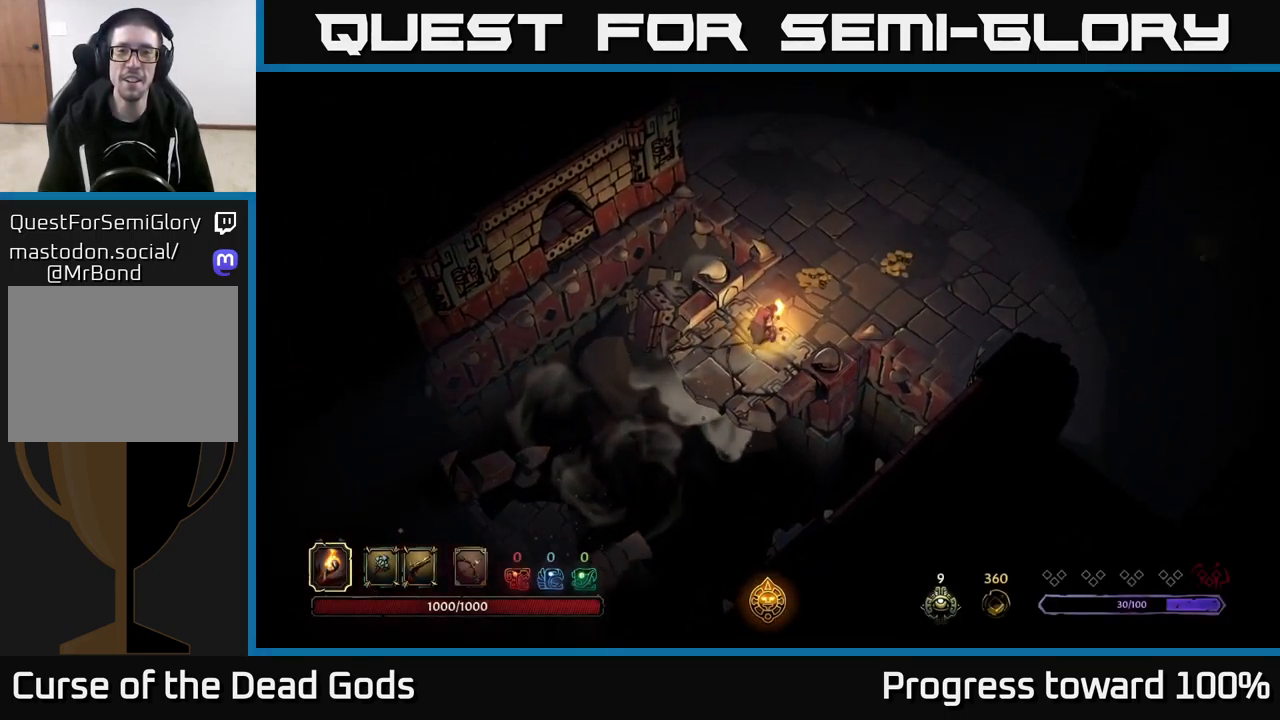
{"buttons": [], "left_stick": "up-right", "right_stick": "center", "events": [[134, "left_stick", "up-right"]]}
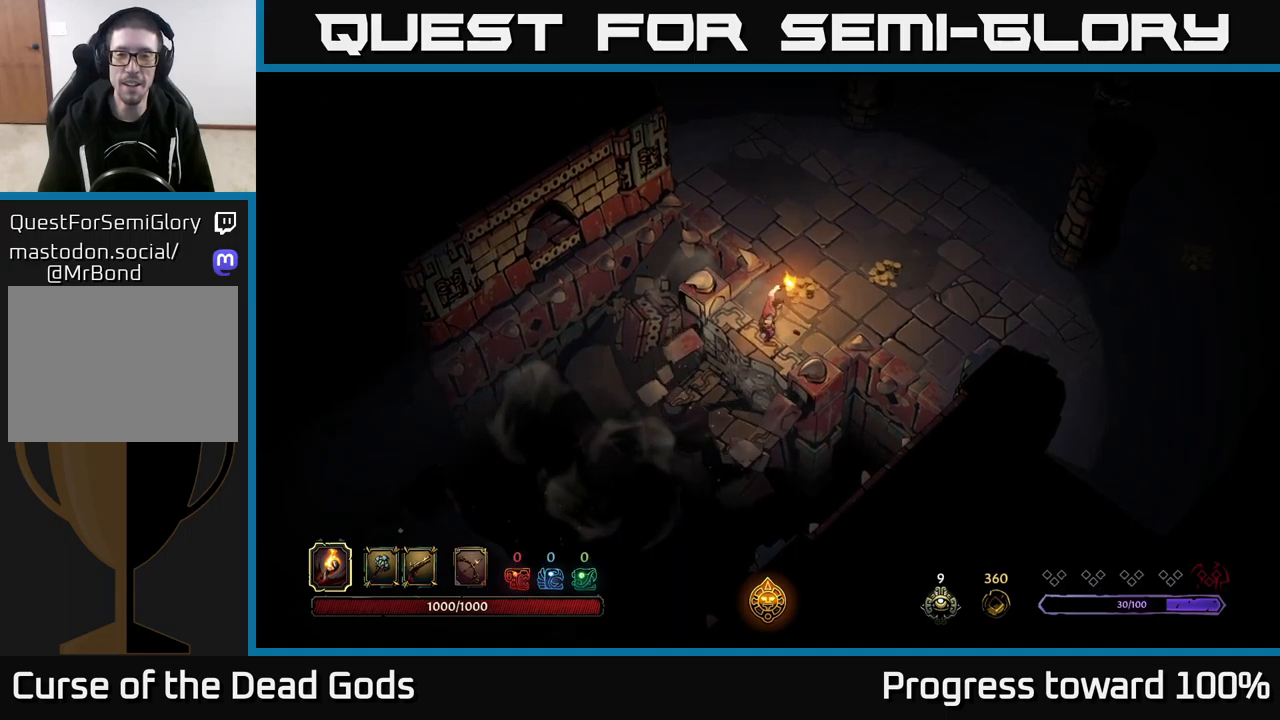
{"buttons": [], "left_stick": "up-right", "right_stick": "center", "events": [[284, "left_stick", "right"], [484, "left_stick", "up-right"]]}
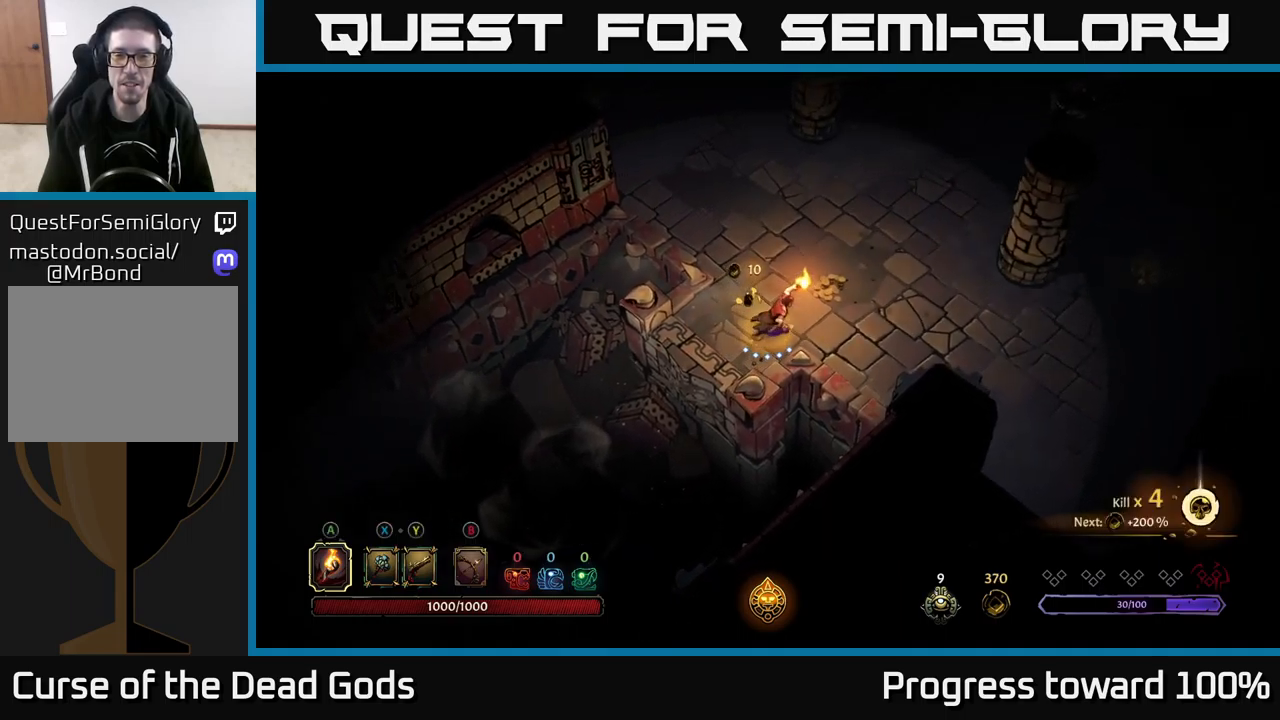
{"buttons": [], "left_stick": "right", "right_stick": "center", "events": [[317, "left_stick", "right"]]}
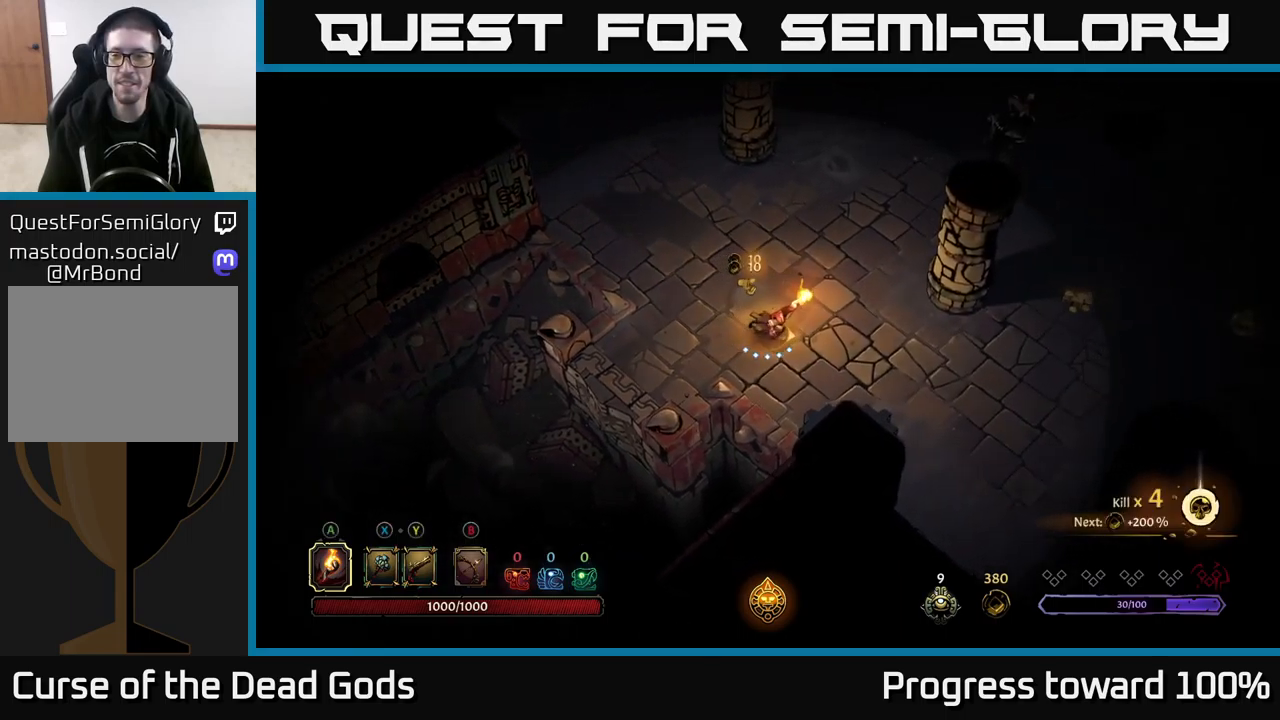
{"buttons": [], "left_stick": "center", "right_stick": "center", "events": [[134, "R2", "down"], [400, "left_stick", "center"], [434, "R2", "up"]]}
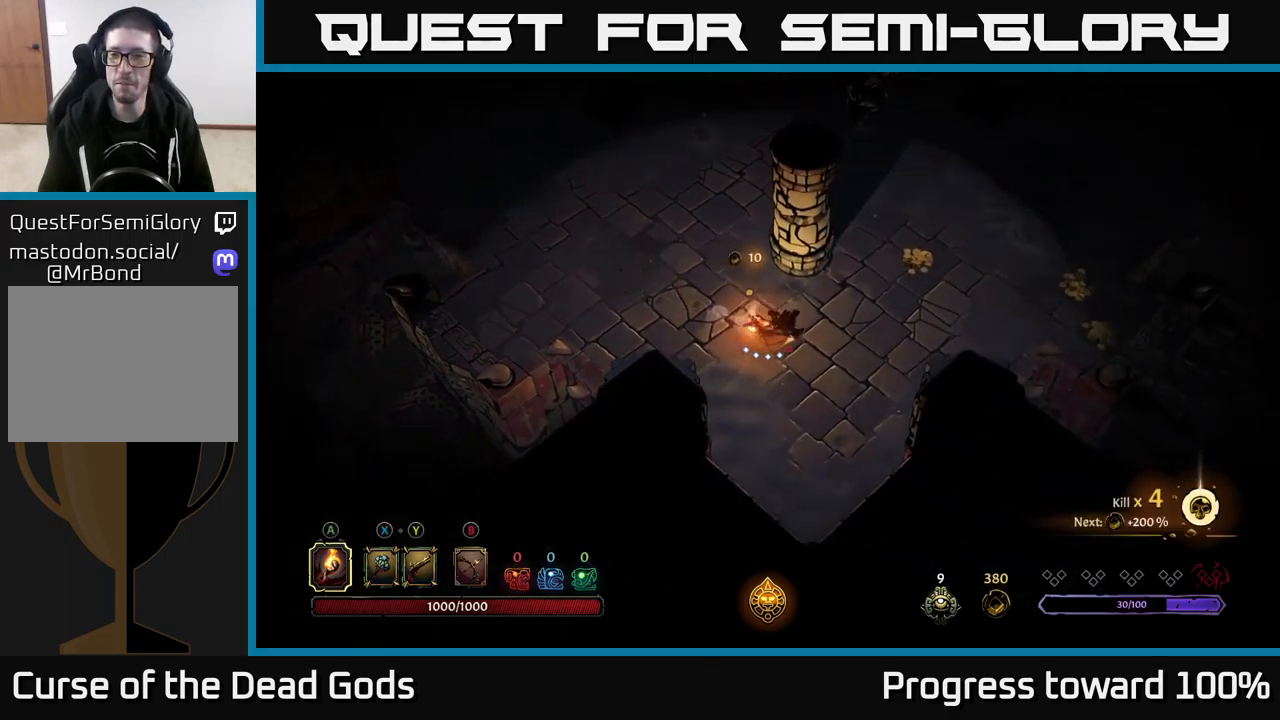
{"buttons": [], "left_stick": "up-right", "right_stick": "center", "events": [[67, "left_stick", "right"], [217, "left_stick", "up-right"]]}
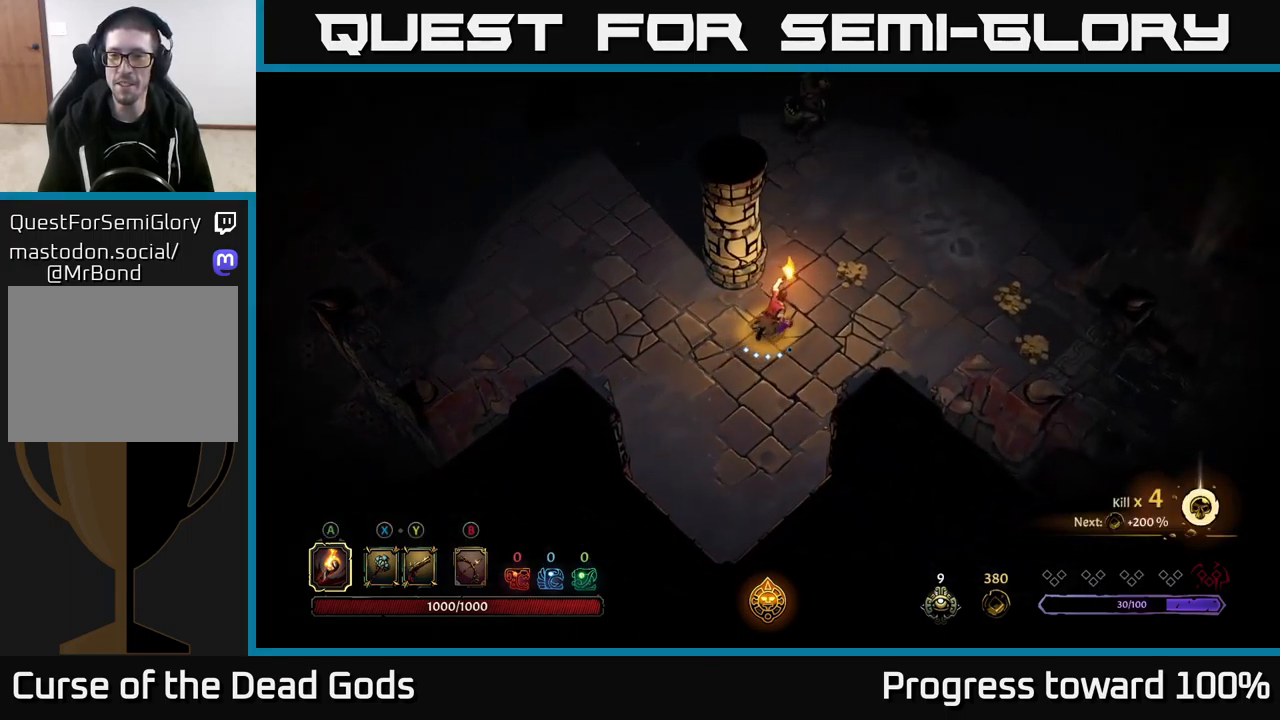
{"buttons": [], "left_stick": "right", "right_stick": "center", "events": [[384, "left_stick", "right"]]}
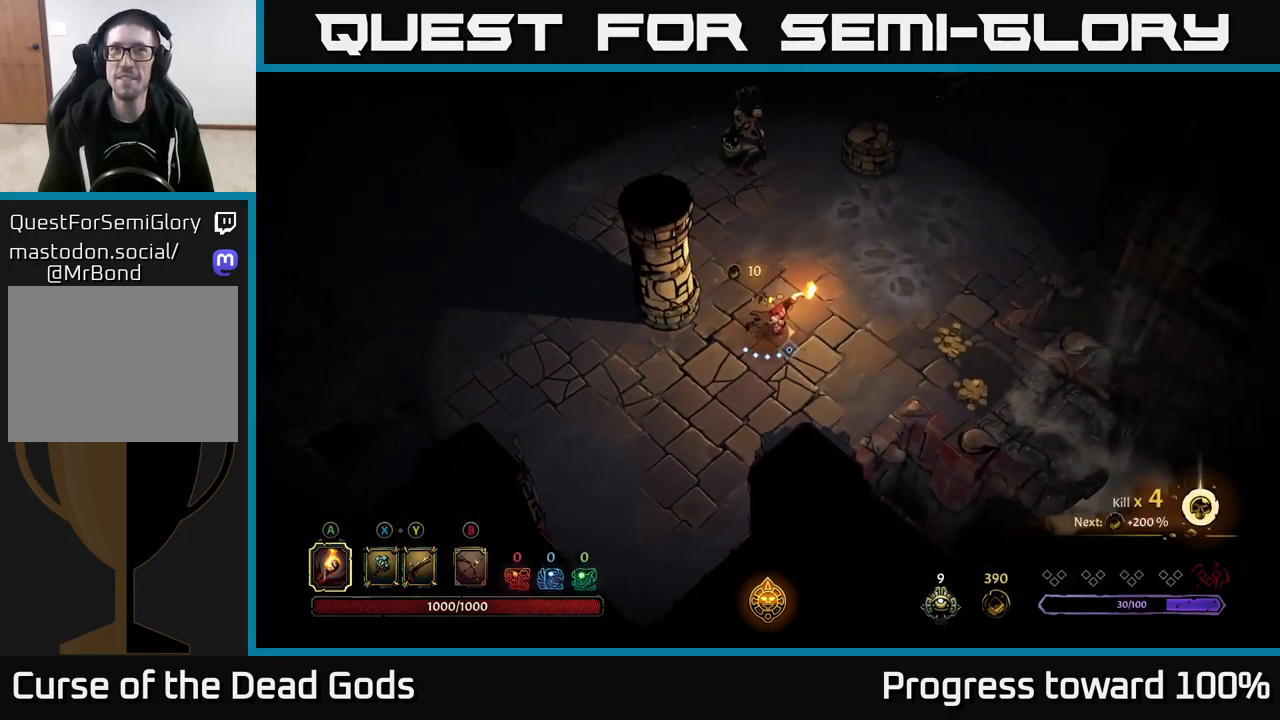
{"buttons": [], "left_stick": "down", "right_stick": "center", "events": [[17, "R2", "down"], [200, "R2", "up"], [250, "left_stick", "center"], [384, "left_stick", "down"]]}
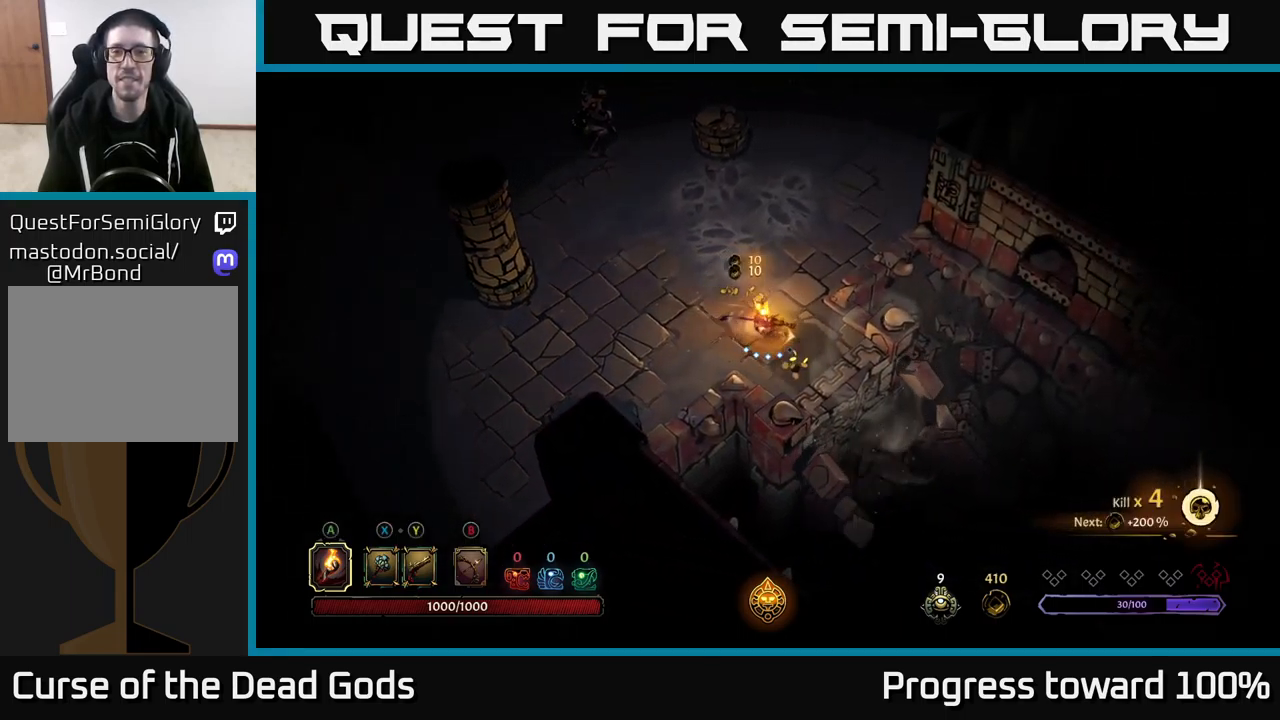
{"buttons": [], "left_stick": "up", "right_stick": "center", "events": [[50, "left_stick", "down-left"], [334, "left_stick", "up-left"], [467, "left_stick", "up"]]}
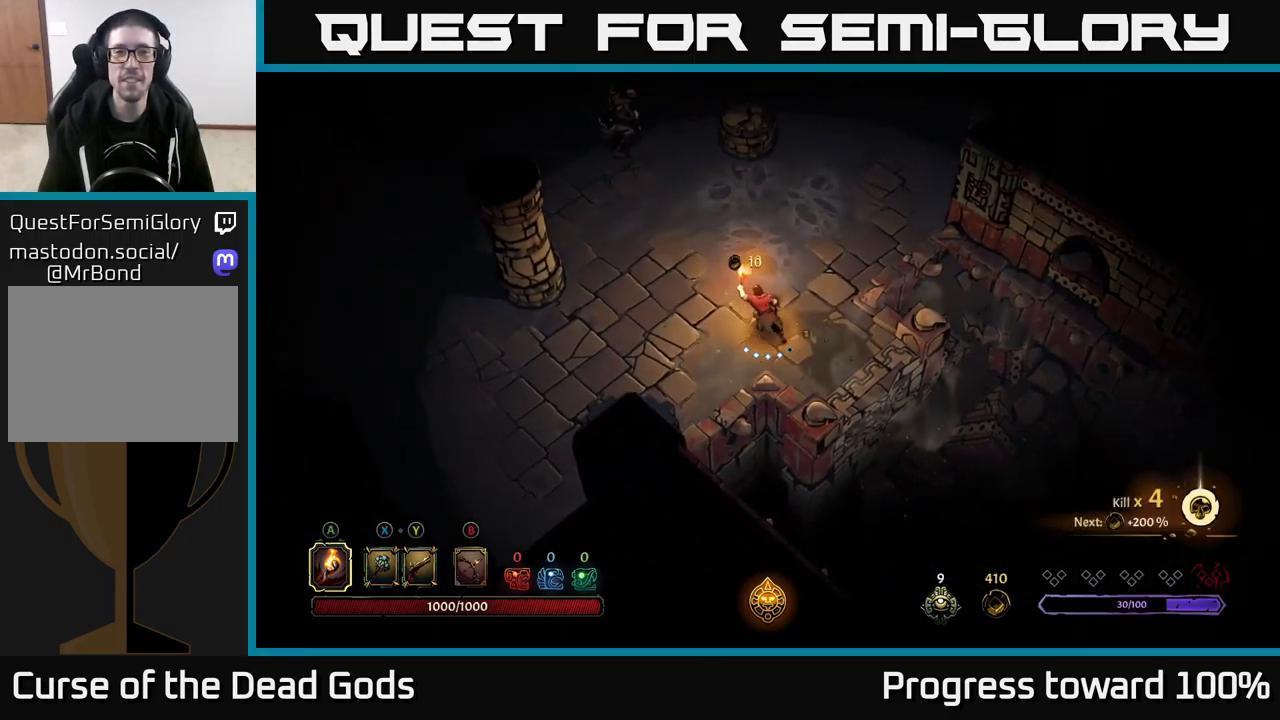
{"buttons": [], "left_stick": "left", "right_stick": "center", "events": [[50, "R2", "down"], [134, "left_stick", "up-left"], [300, "R2", "up"], [350, "left_stick", "left"]]}
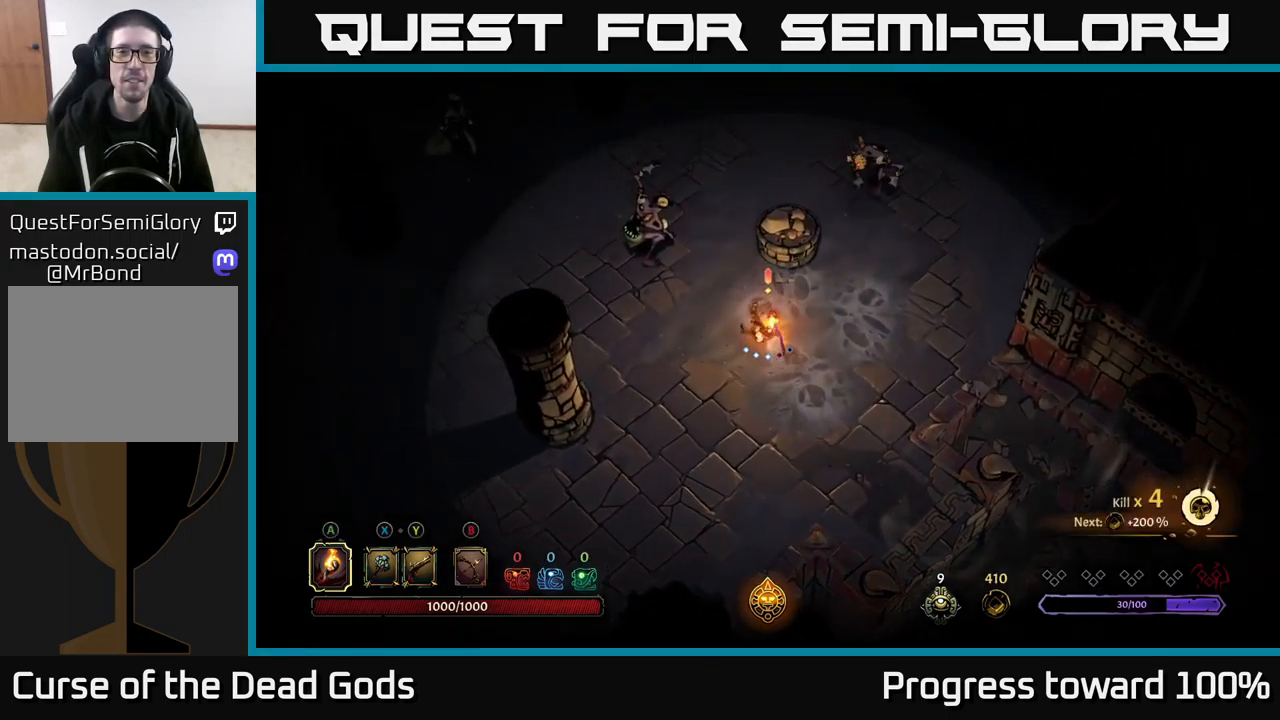
{"buttons": [], "left_stick": "left", "right_stick": "center", "events": []}